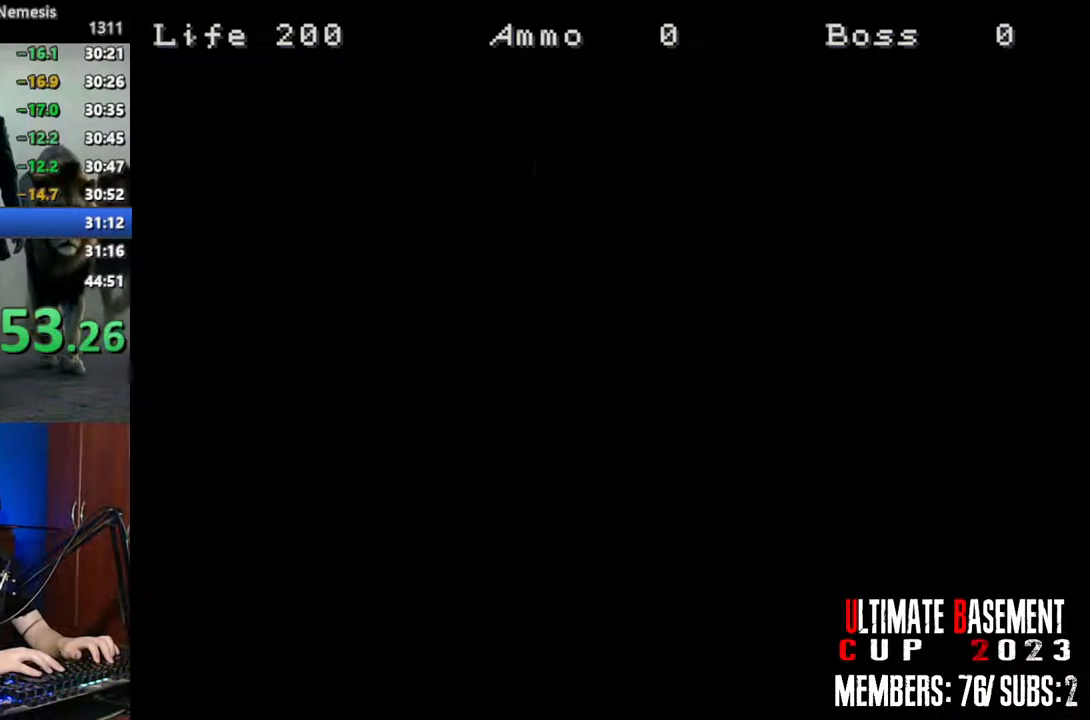
Gameplay with keyboard; each line is a JSON object with the keys held at the frame after it. "events" lists presses ("down") and releases ("up") of "a", "d", "k", "l", "o", "q", "s", "semicolon", "shift", "space" and "w" between this image and that frame as [ms after this image, input, new state], when the widget could be followed in between. No other keys are recorded. Mouse input is not recorded.
{"keys": ["shift", "w"], "events": [[50, "space", "up"]]}
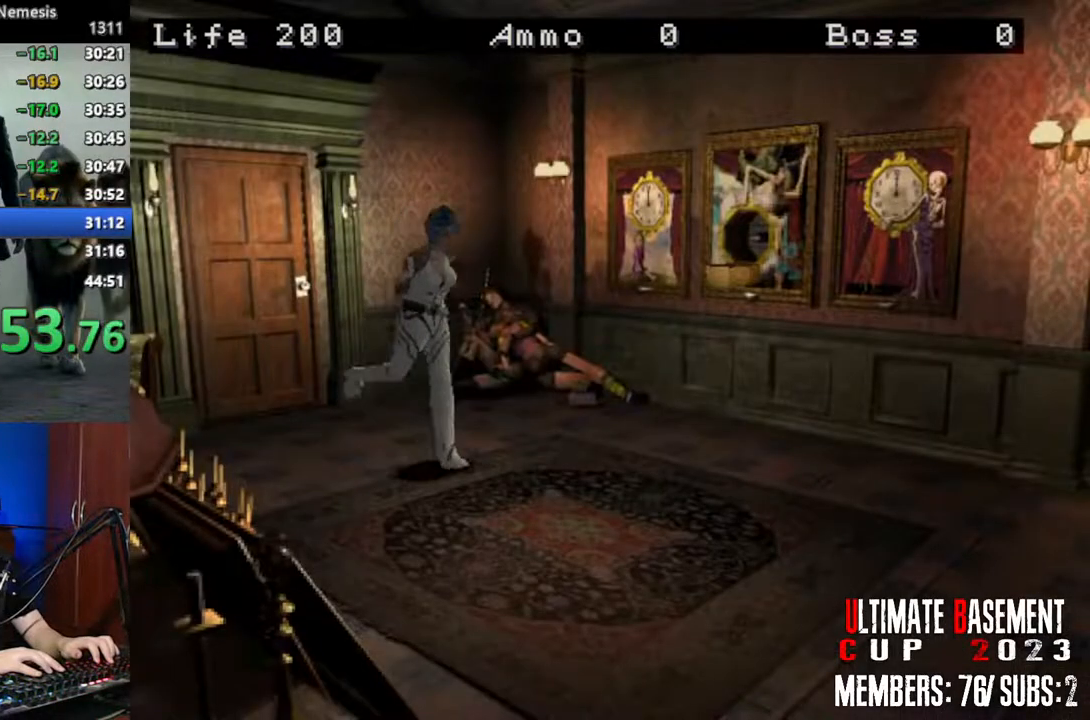
{"keys": ["shift", "w"], "events": [[67, "a", "down"], [300, "a", "up"]]}
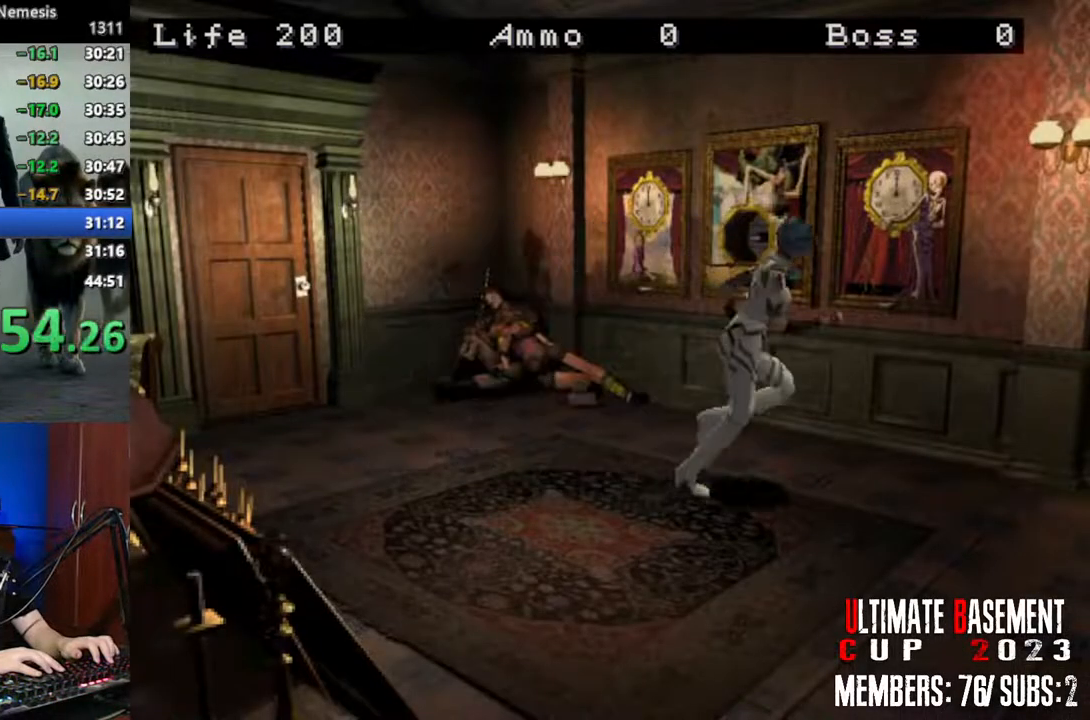
{"keys": ["shift", "w"], "events": []}
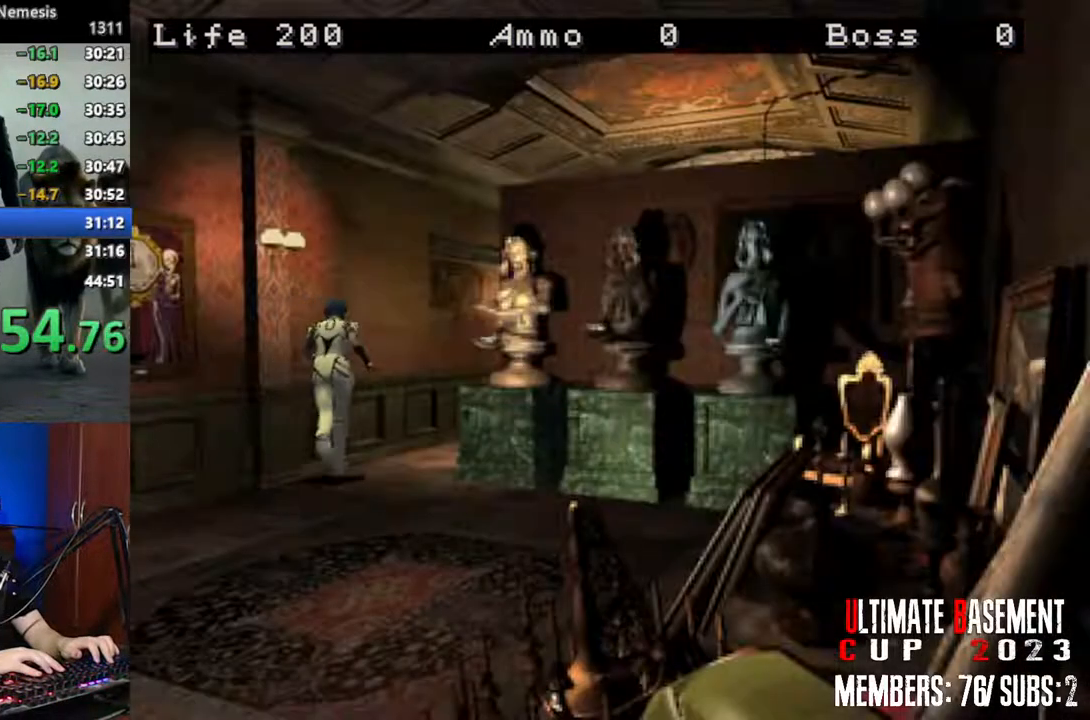
{"keys": ["d", "shift", "w"], "events": [[50, "d", "down"], [284, "d", "up"], [434, "d", "down"]]}
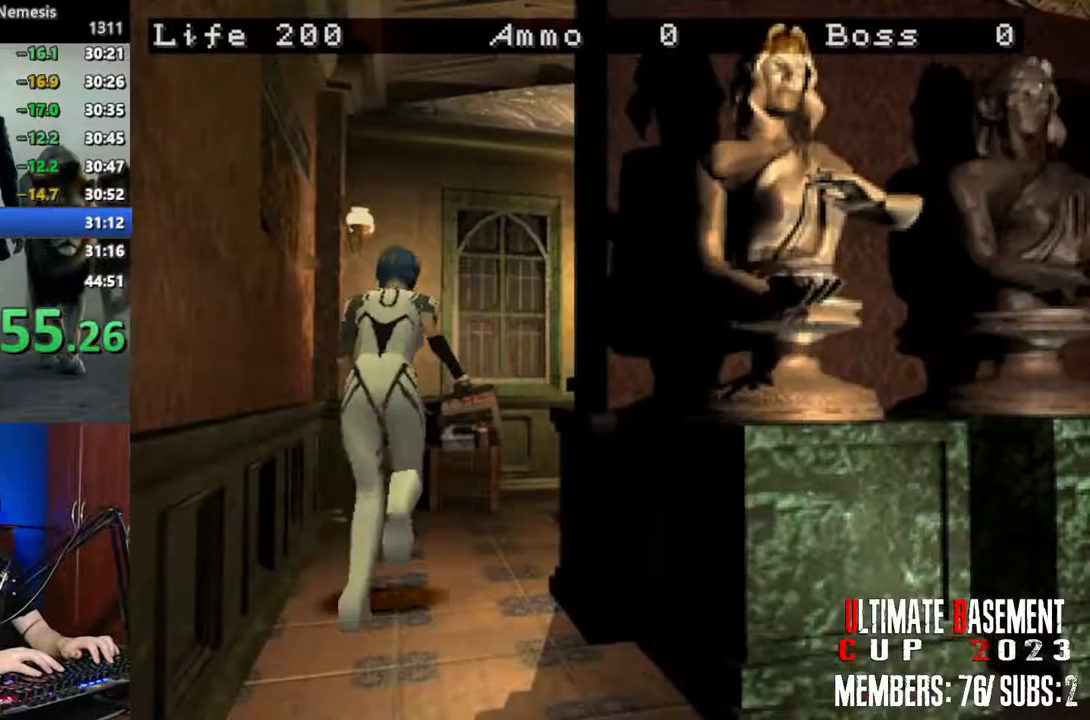
{"keys": ["shift", "w"], "events": [[250, "d", "up"]]}
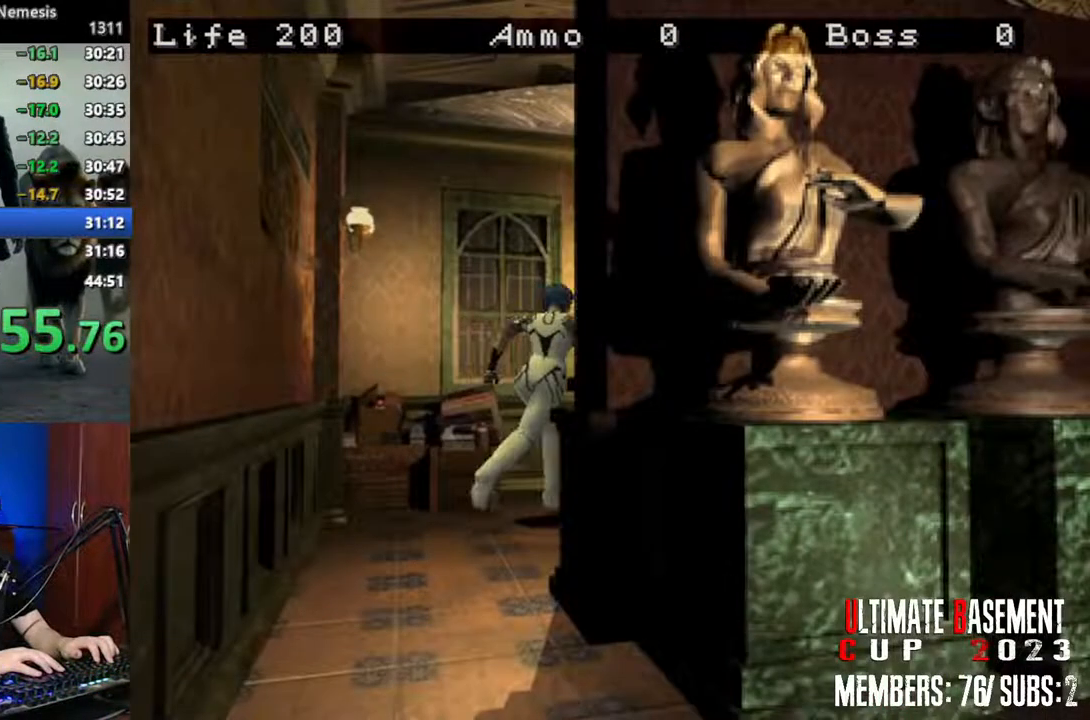
{"keys": ["a", "semicolon", "shift", "w"], "events": [[84, "d", "down"], [234, "d", "up"], [417, "a", "down"], [467, "semicolon", "down"]]}
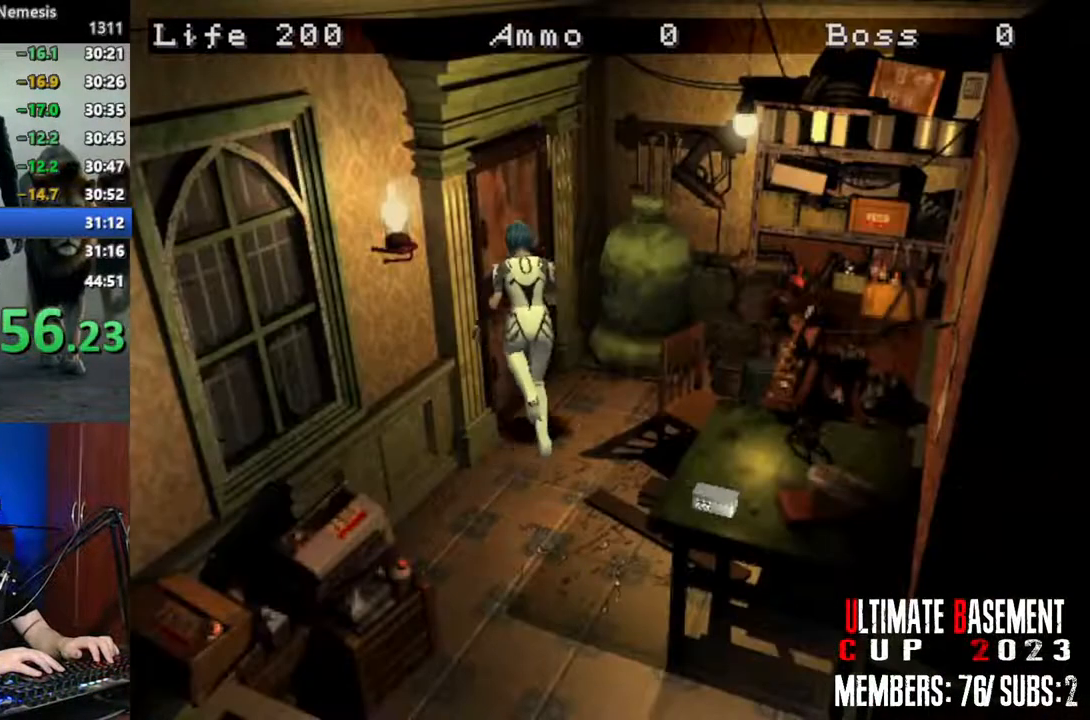
{"keys": ["d", "shift", "w"], "events": [[100, "a", "up"], [250, "d", "down"], [250, "semicolon", "up"]]}
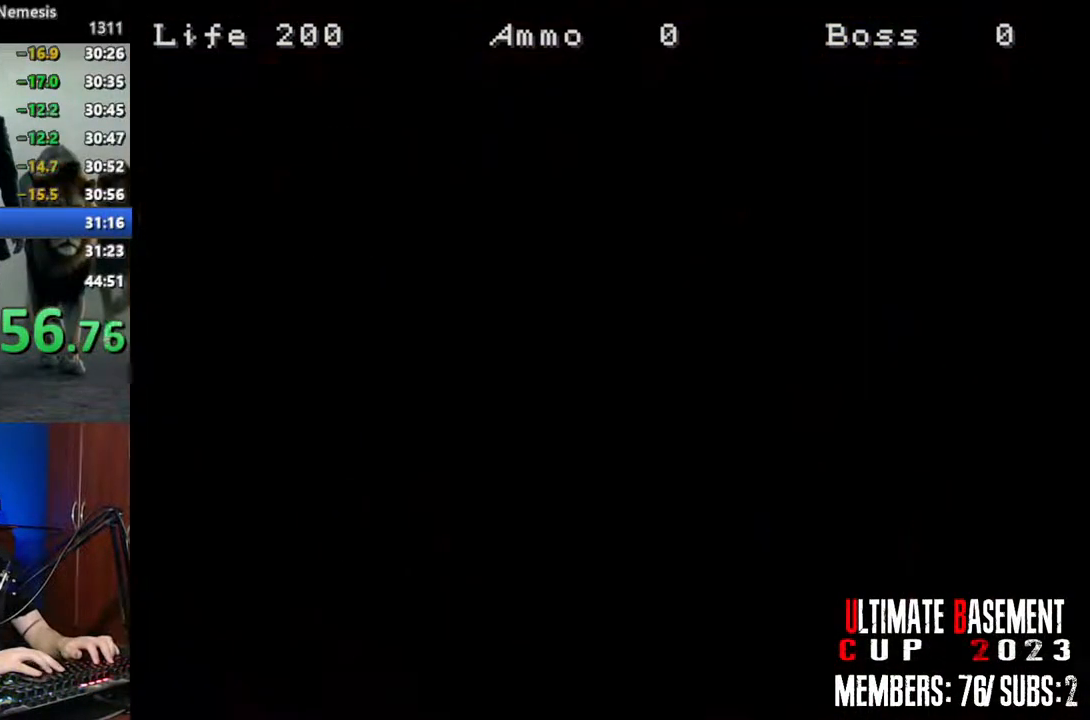
{"keys": ["d", "shift", "w"], "events": []}
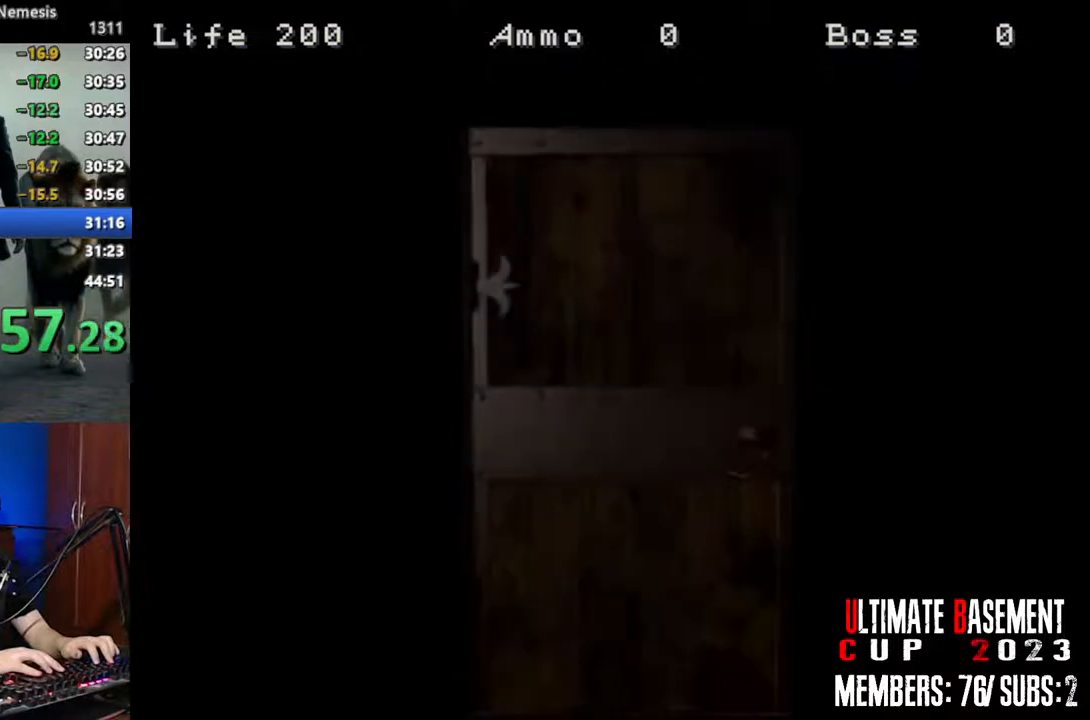
{"keys": ["d", "shift", "space"], "events": [[184, "w", "up"], [417, "space", "down"]]}
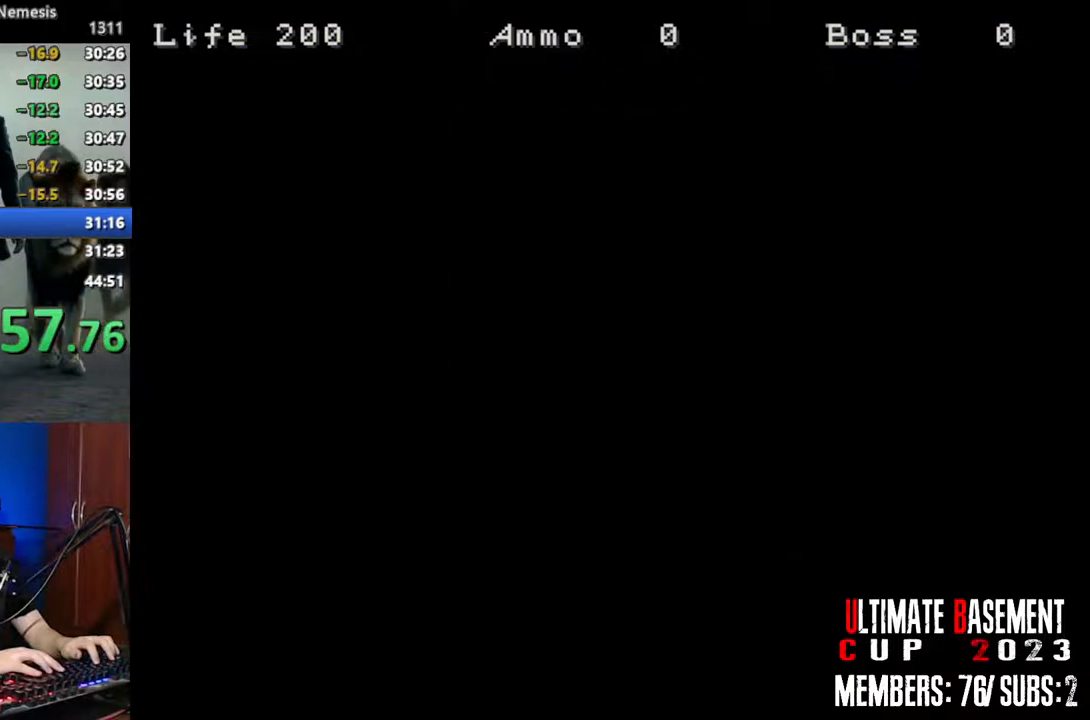
{"keys": ["d", "shift", "w"], "events": [[50, "space", "up"], [150, "w", "down"]]}
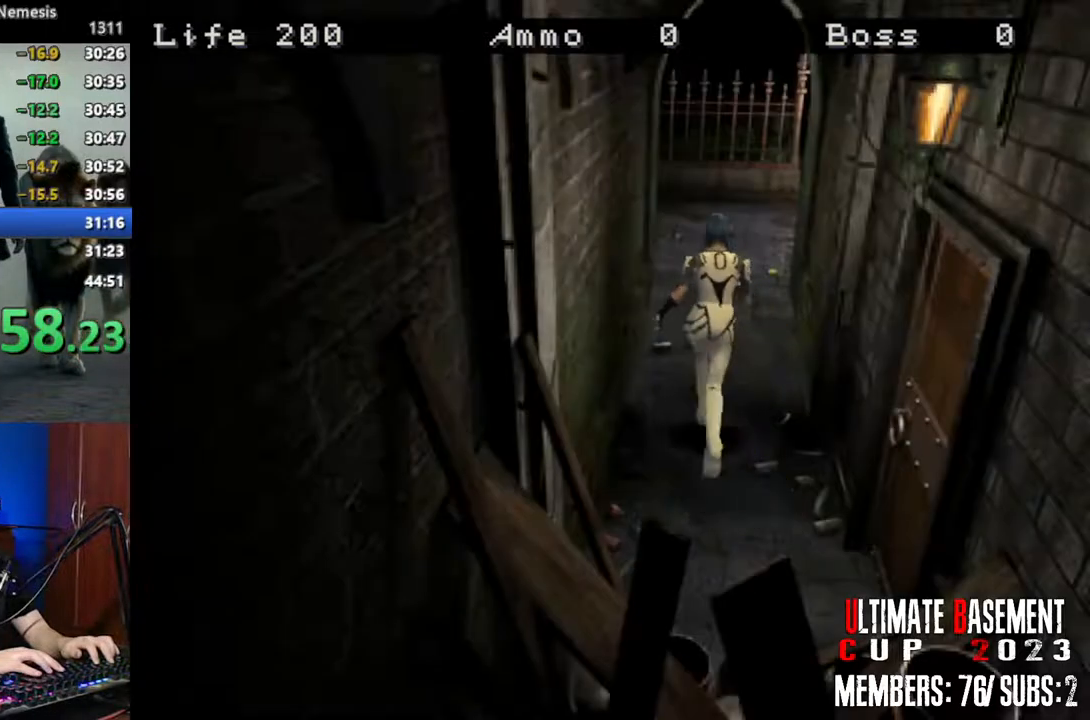
{"keys": ["shift", "w"], "events": [[117, "d", "up"]]}
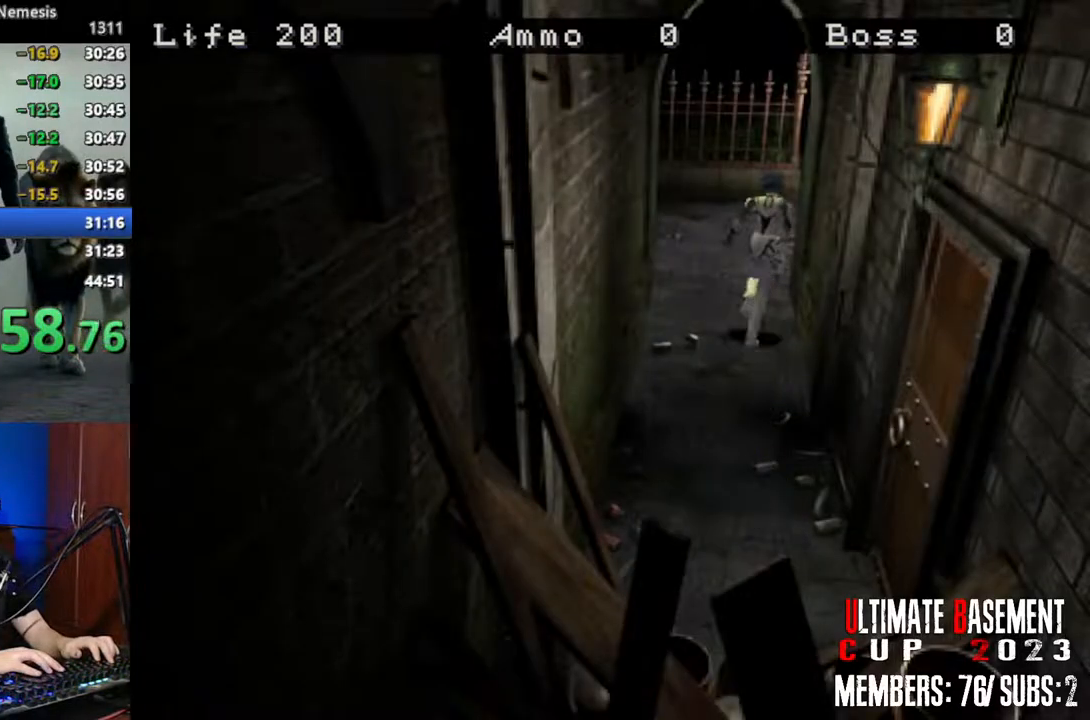
{"keys": ["shift", "w"], "events": []}
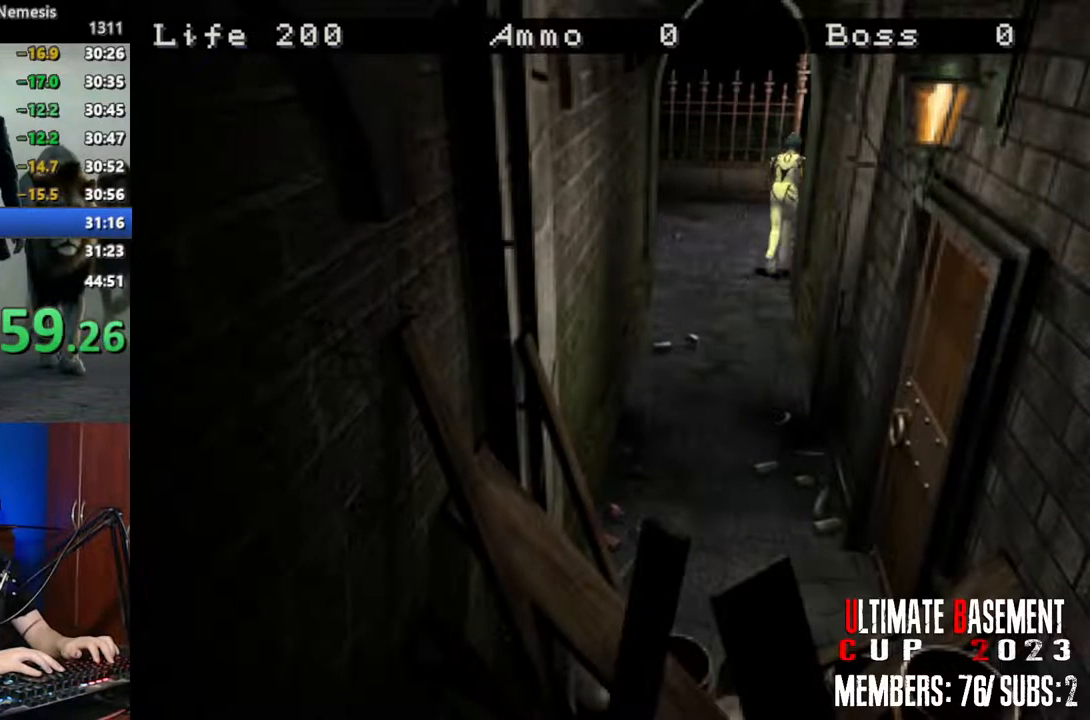
{"keys": ["shift", "w"], "events": [[334, "d", "down"], [484, "d", "up"]]}
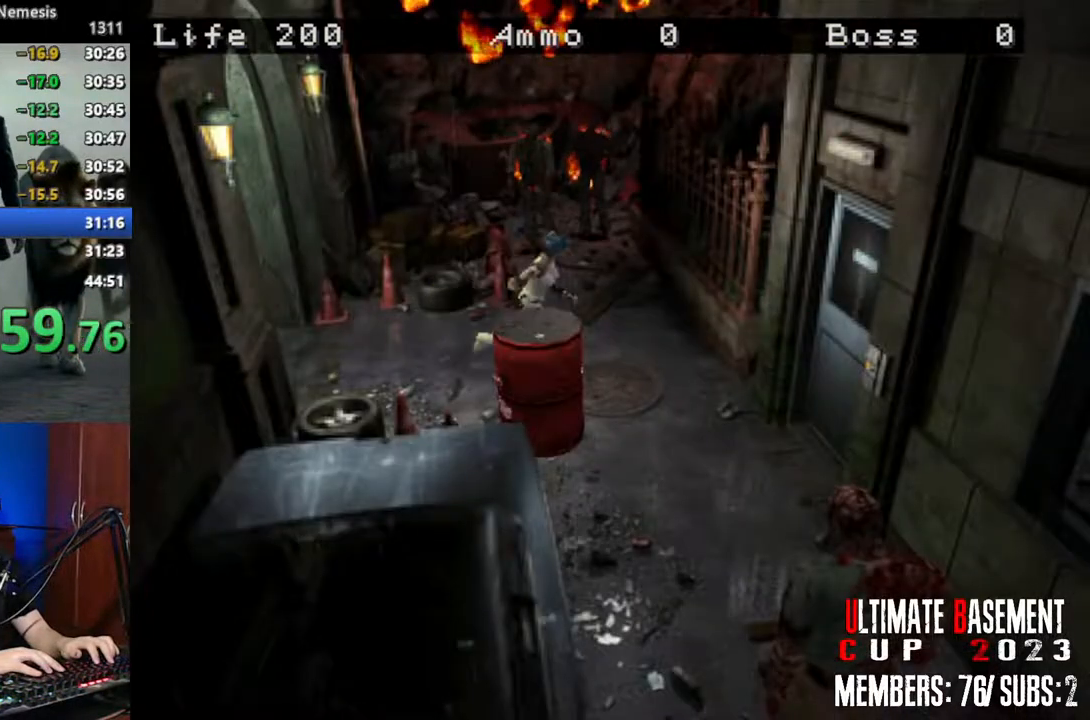
{"keys": ["shift", "w"], "events": [[400, "q", "down"], [450, "semicolon", "down"], [484, "q", "up"], [484, "semicolon", "up"]]}
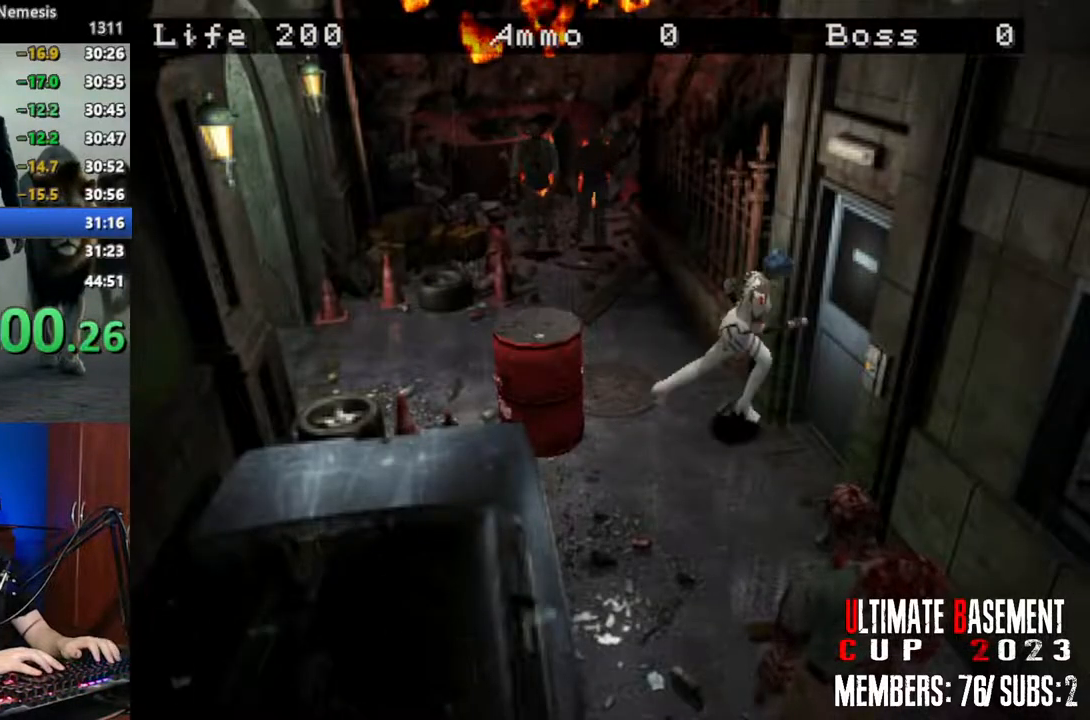
{"keys": ["shift"], "events": [[84, "q", "down"], [134, "q", "up"], [134, "semicolon", "down"], [184, "semicolon", "up"], [234, "q", "down"], [234, "w", "up"], [267, "semicolon", "down"], [367, "q", "up"], [367, "semicolon", "up"], [417, "q", "down"], [450, "semicolon", "down"], [500, "q", "up"], [500, "semicolon", "up"]]}
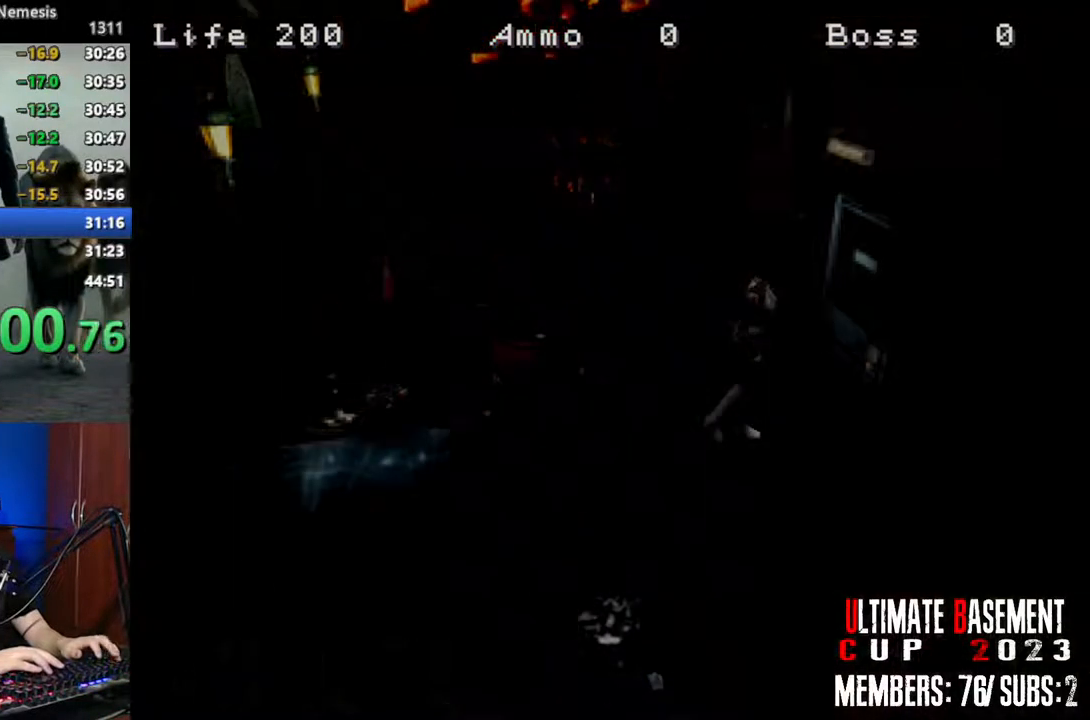
{"keys": ["shift", "w"], "events": [[100, "semicolon", "down"], [150, "semicolon", "up"], [284, "w", "down"]]}
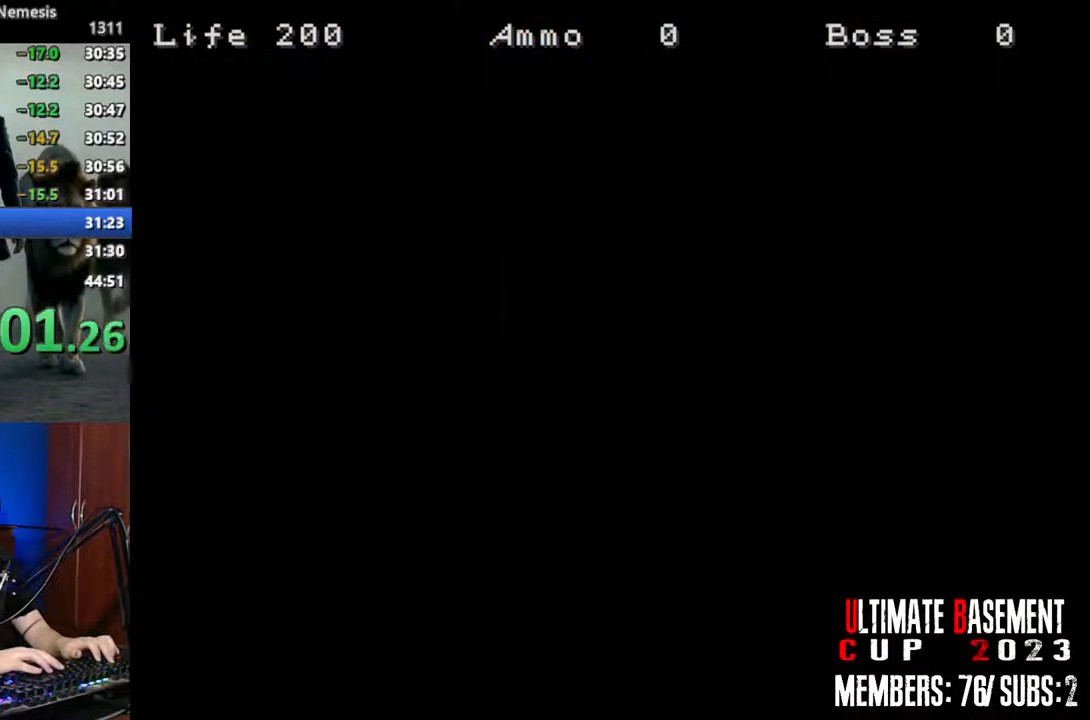
{"keys": ["shift", "w"], "events": []}
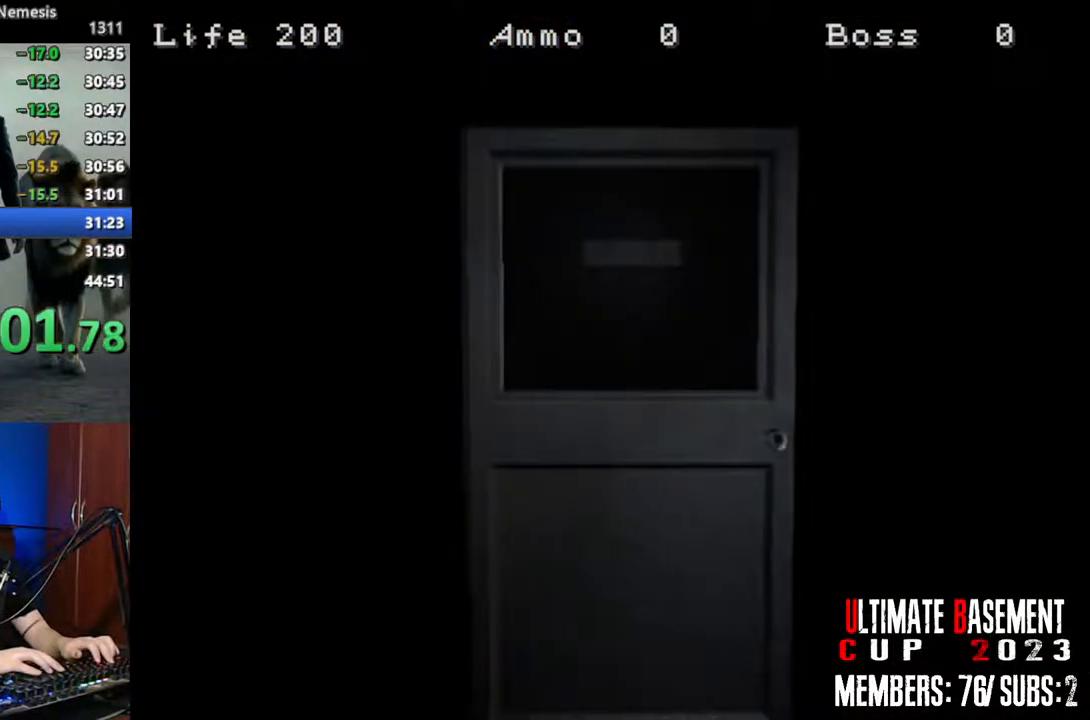
{"keys": ["shift", "w"], "events": [[184, "space", "down"], [367, "space", "up"]]}
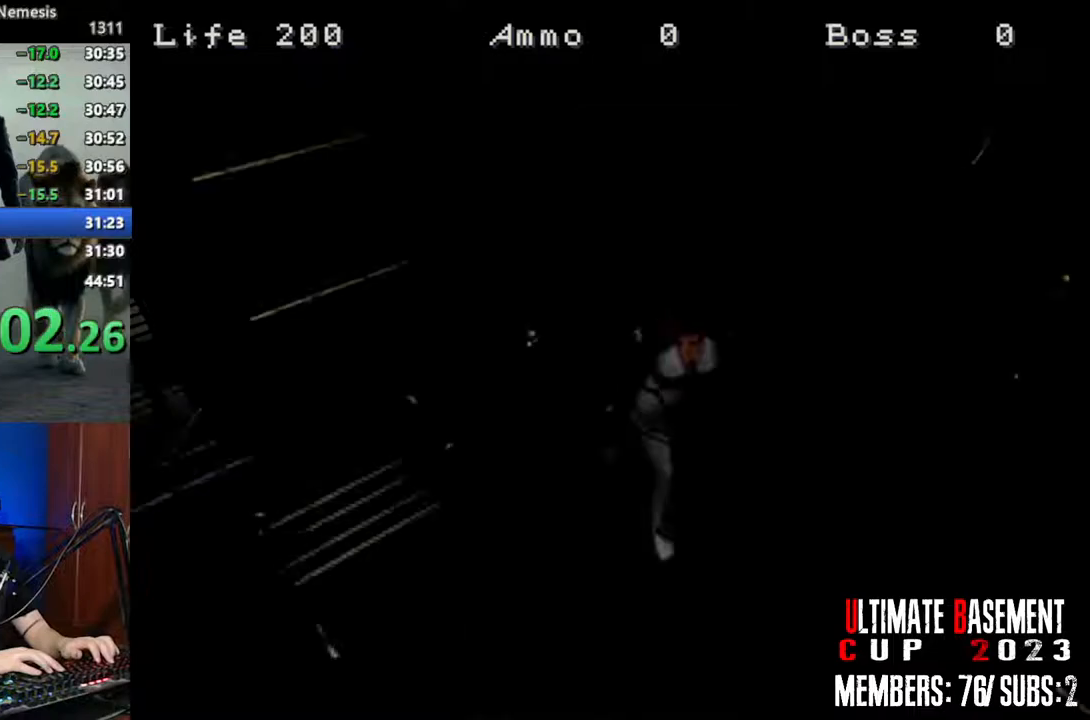
{"keys": ["shift", "w"], "events": []}
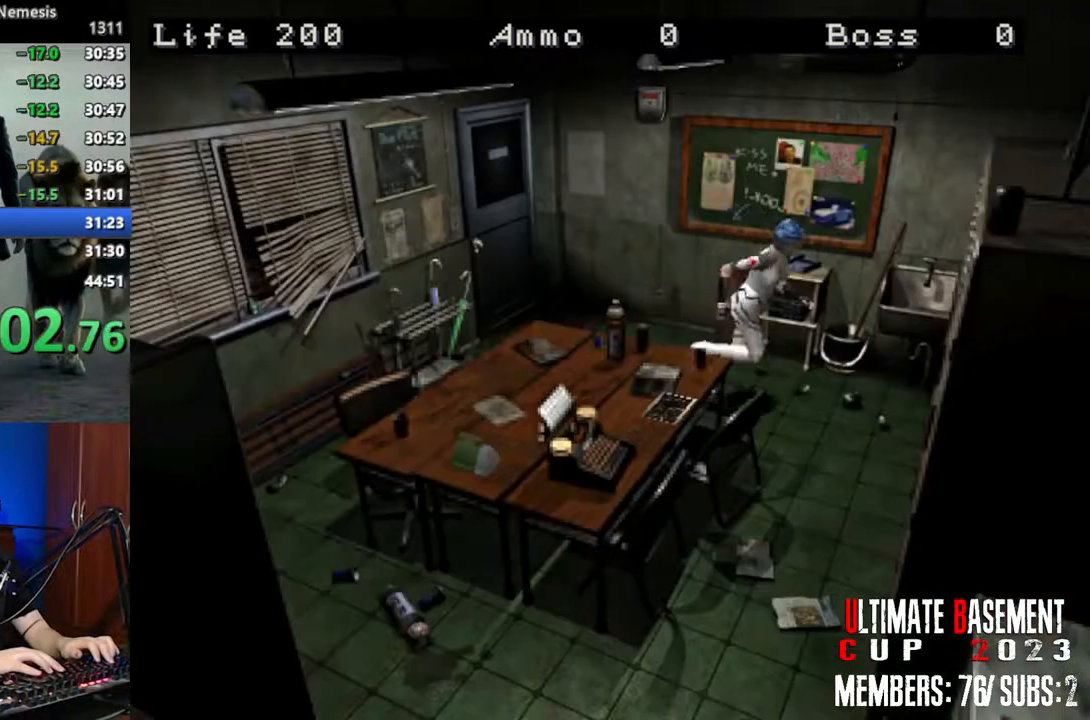
{"keys": ["d", "shift", "w"], "events": [[17, "d", "down"]]}
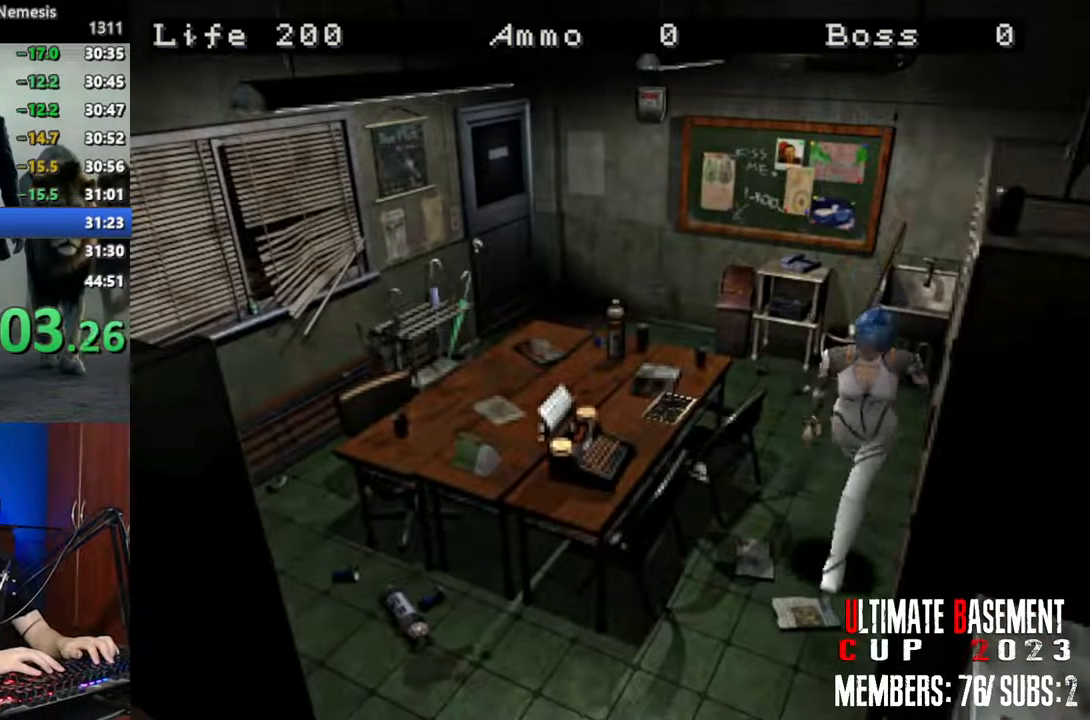
{"keys": ["shift", "w"], "events": [[84, "d", "up"]]}
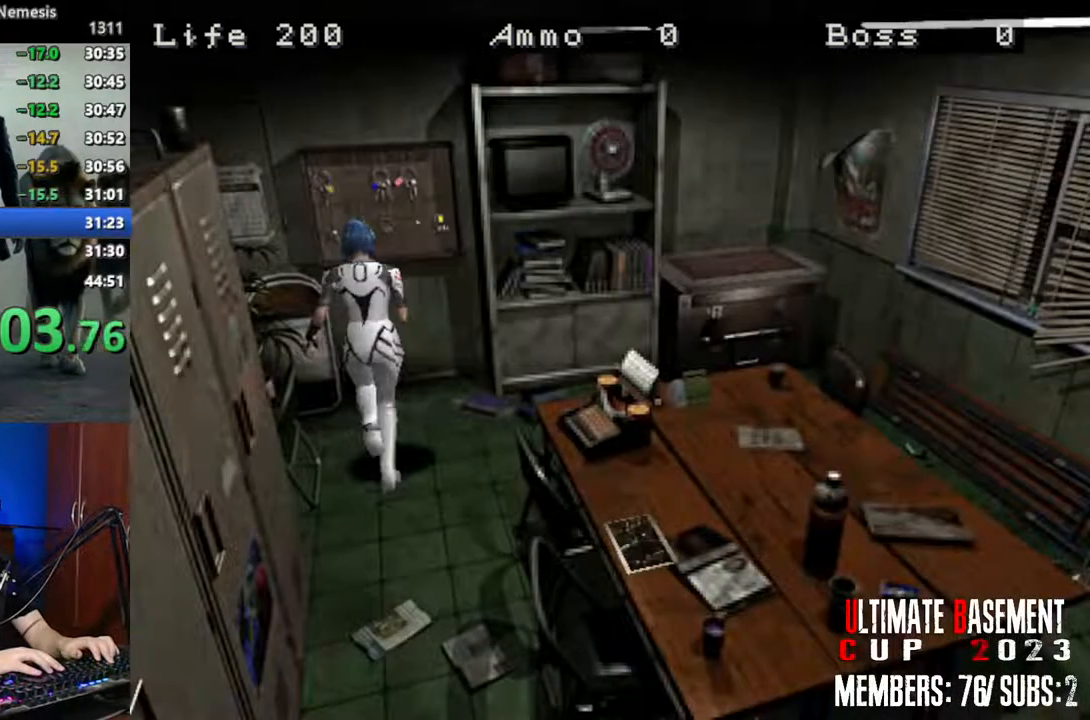
{"keys": ["q", "shift"], "events": [[150, "semicolon", "down"], [200, "semicolon", "up"], [284, "semicolon", "down"], [334, "w", "up"], [384, "q", "down"], [384, "semicolon", "up"]]}
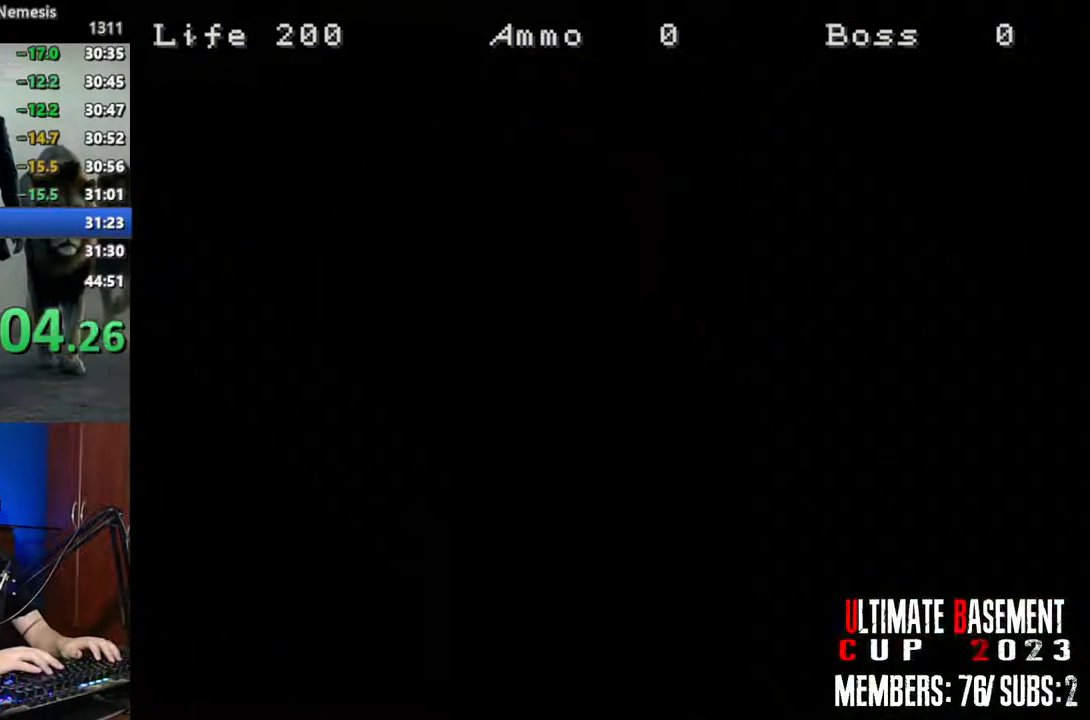
{"keys": ["q", "shift"], "events": []}
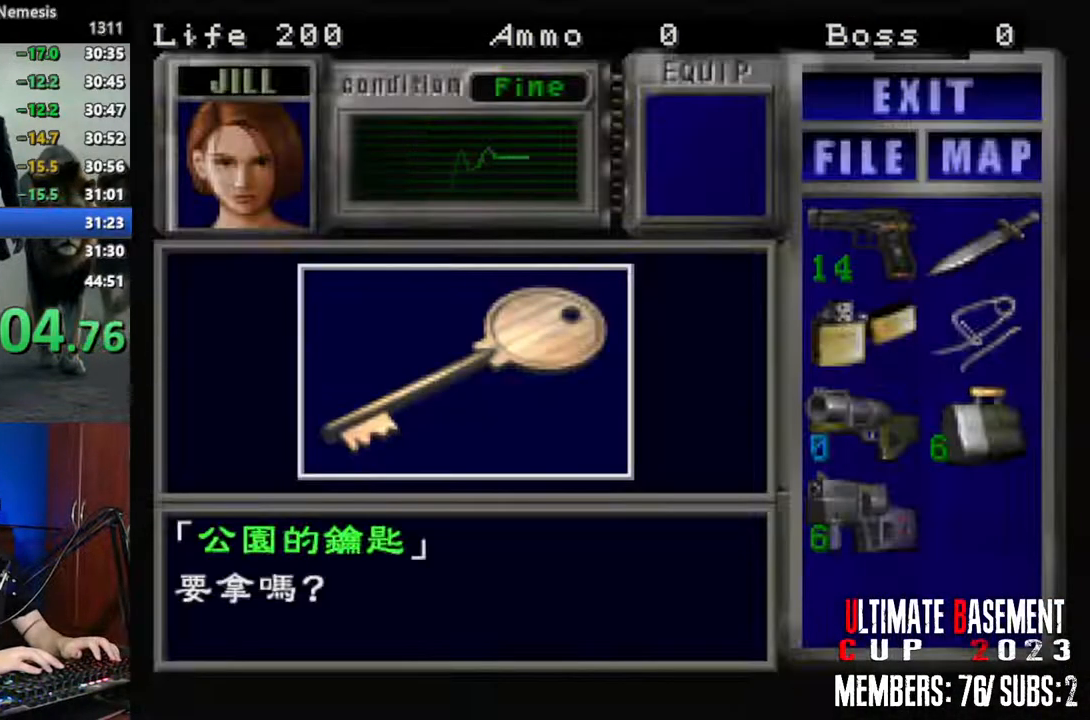
{"keys": ["semicolon", "shift"], "events": [[34, "q", "up"], [34, "semicolon", "down"], [84, "semicolon", "up"], [184, "semicolon", "down"], [267, "semicolon", "up"], [367, "semicolon", "down"], [417, "semicolon", "up"], [500, "semicolon", "down"]]}
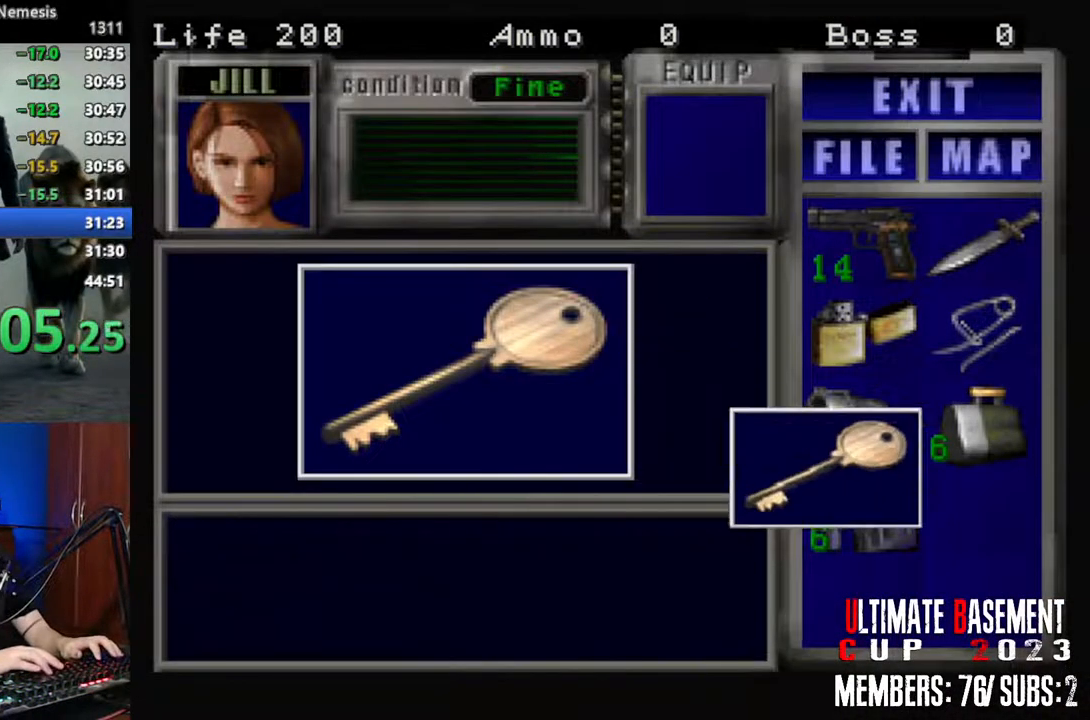
{"keys": [], "events": [[100, "semicolon", "up"], [200, "semicolon", "down"], [250, "q", "down"], [284, "semicolon", "up"], [384, "q", "up"], [434, "shift", "up"]]}
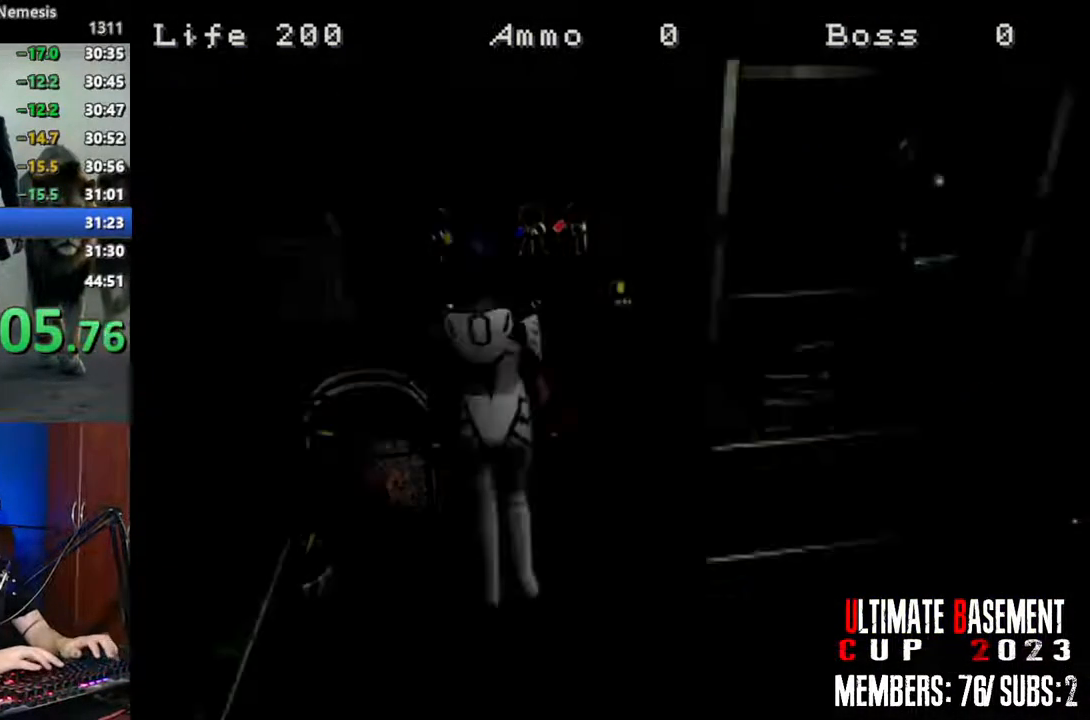
{"keys": ["shift", "w"], "events": [[17, "s", "down"], [117, "shift", "down"], [167, "s", "up"], [250, "w", "down"]]}
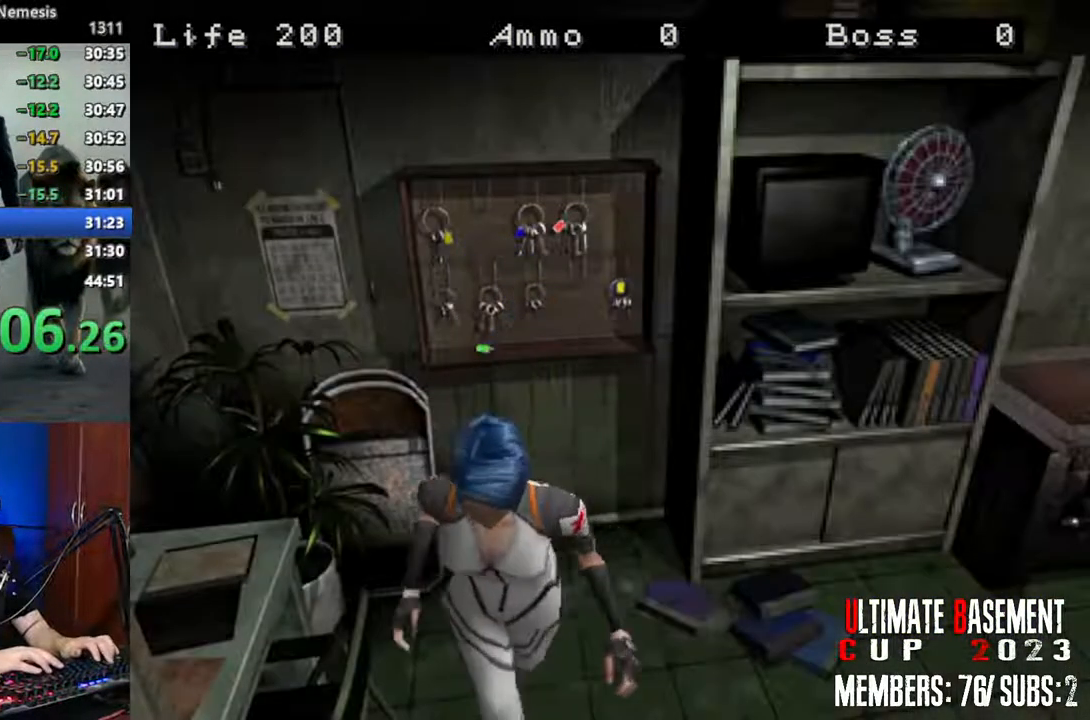
{"keys": ["shift", "w"], "events": []}